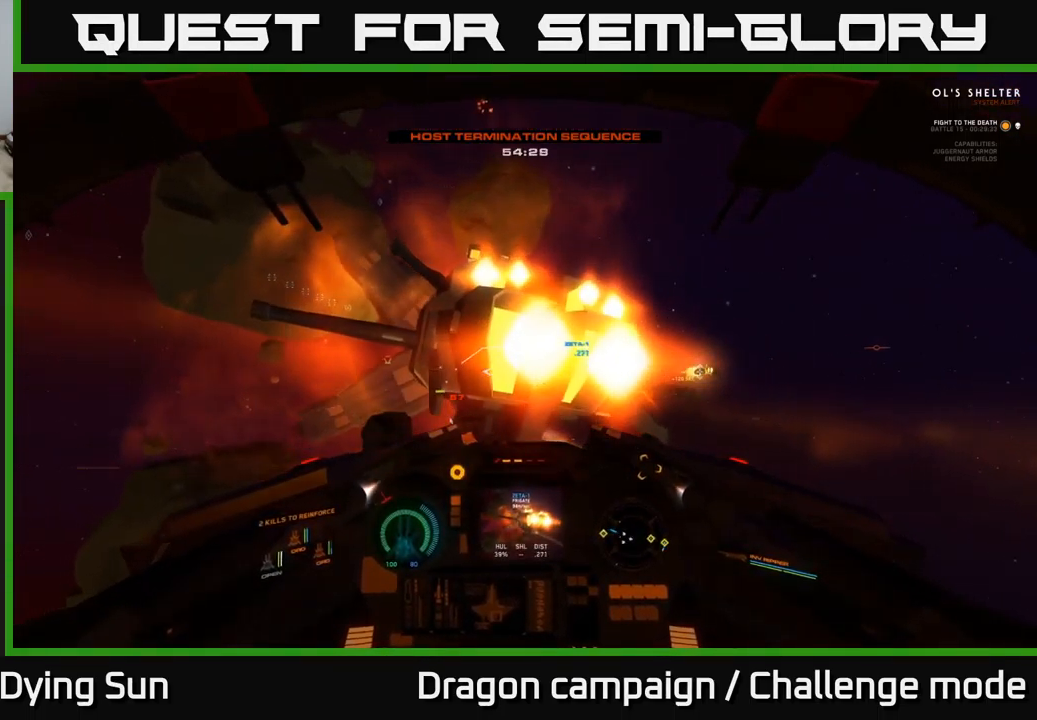
Gameplay with a controller (Xbox layout); each line is a JSON object with the inputs held at the frame after it. "events" lists button and stick changes between this image and that frame as [ms after this image, input, new state], when the widget could be followed in between.
{"buttons": [], "left_stick": "center", "right_stick": "left", "events": [[84, "left_stick", "center"], [150, "right_stick", "center"], [217, "R2", "down"], [334, "R2", "up"], [384, "right_stick", "left"]]}
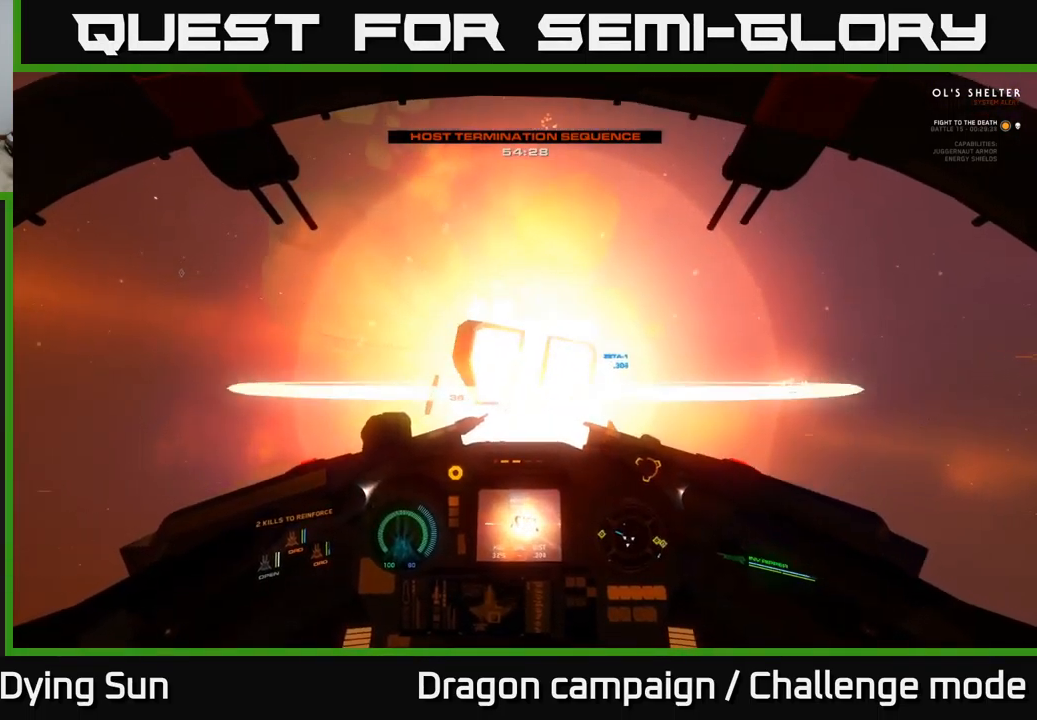
{"buttons": ["L2"], "left_stick": "center", "right_stick": "center", "events": [[100, "R2", "down"], [100, "left_stick", "right"], [100, "right_stick", "center"], [201, "R2", "up"], [284, "left_stick", "center"], [367, "Y", "down"], [417, "L2", "down"], [434, "Y", "up"]]}
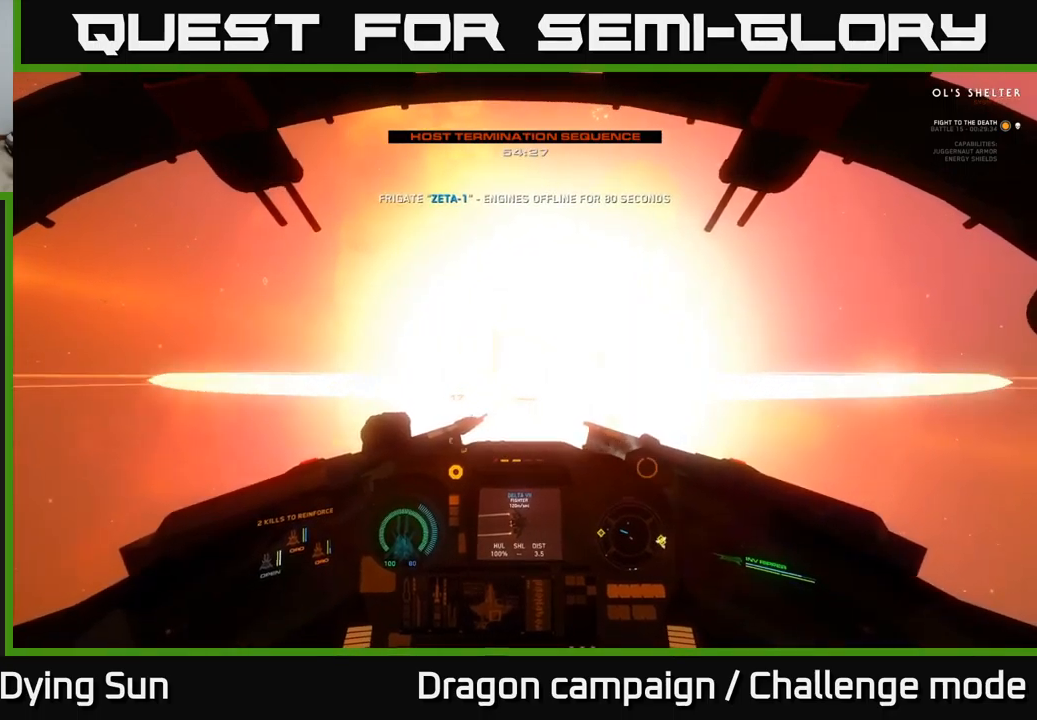
{"buttons": ["R2"], "left_stick": "center", "right_stick": "left", "events": [[50, "L2", "up"], [133, "right_stick", "left"], [283, "right_stick", "center"], [300, "R2", "down"], [316, "left_stick", "right"], [450, "left_stick", "center"], [466, "right_stick", "left"]]}
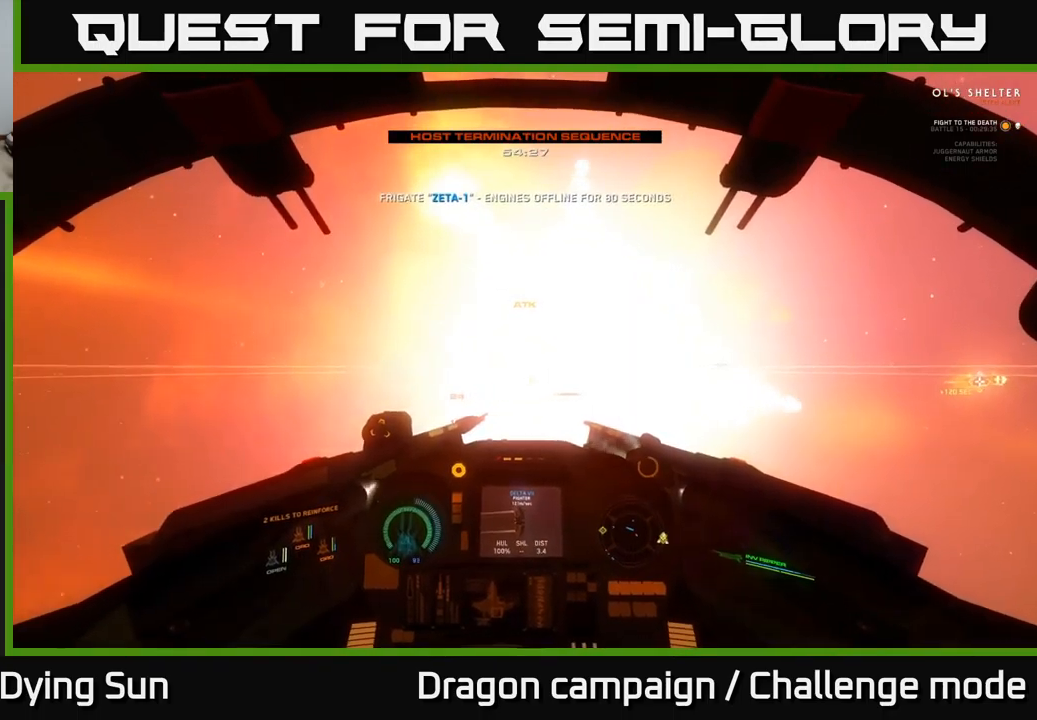
{"buttons": ["R2"], "left_stick": "center", "right_stick": "center", "events": [[100, "right_stick", "center"], [116, "left_stick", "down-right"], [300, "left_stick", "center"], [333, "right_stick", "right"], [366, "left_stick", "right"], [483, "right_stick", "center"], [500, "left_stick", "center"]]}
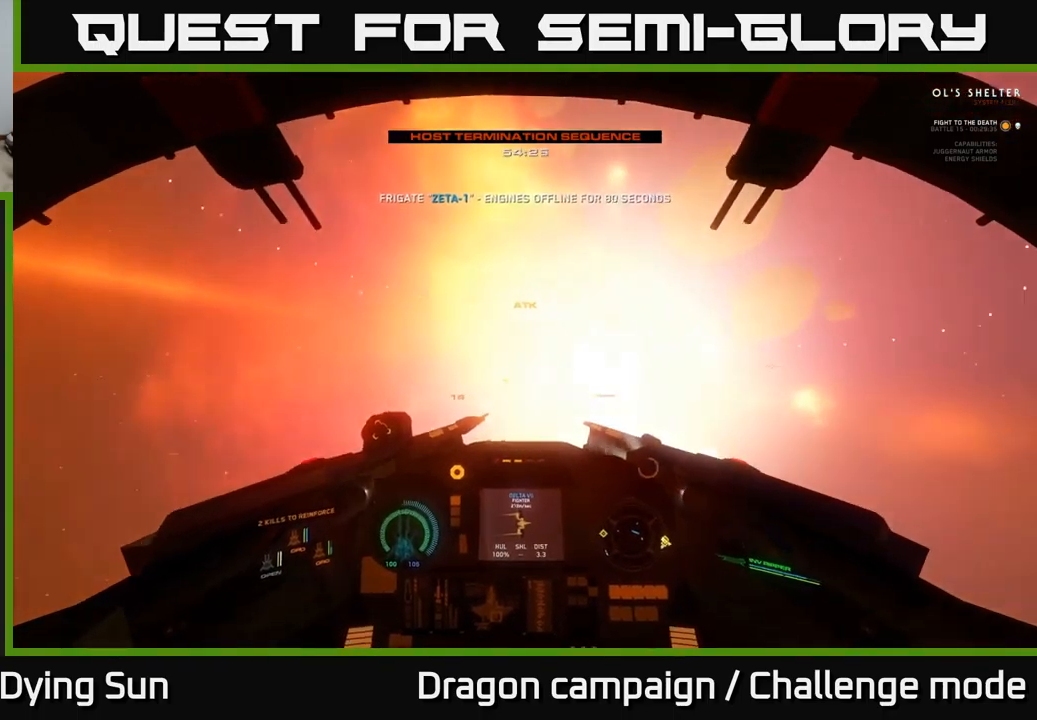
{"buttons": ["R2"], "left_stick": "center", "right_stick": "center", "events": [[350, "left_stick", "up"], [483, "left_stick", "center"]]}
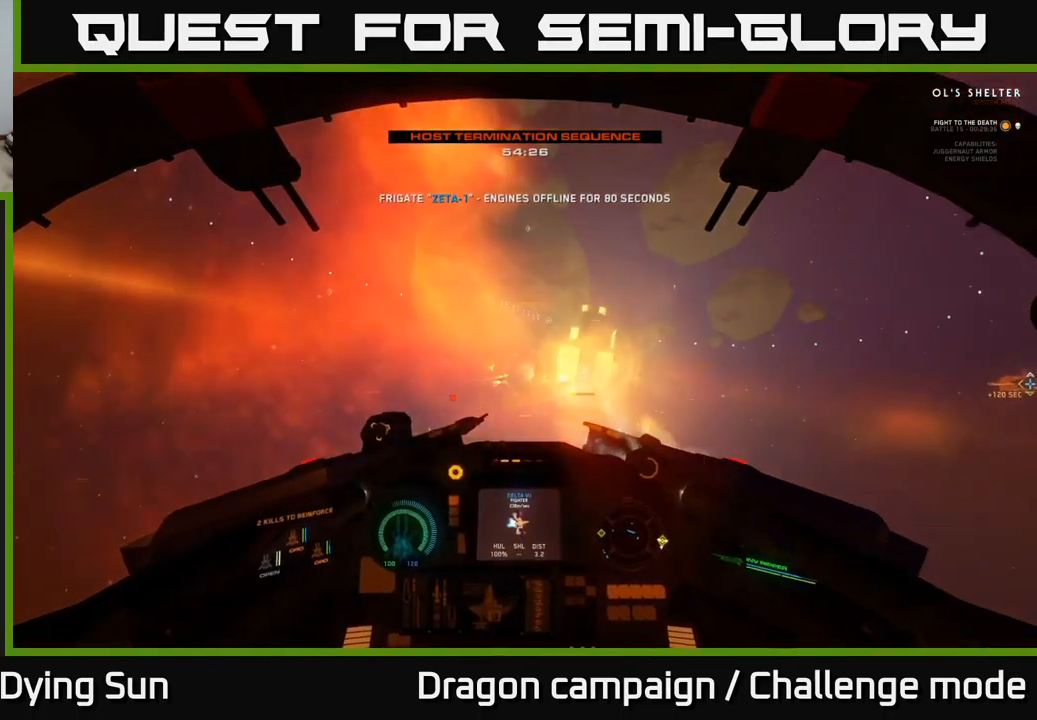
{"buttons": ["R2"], "left_stick": "center", "right_stick": "center", "events": [[50, "left_stick", "up-left"], [150, "right_stick", "right"], [200, "left_stick", "center"], [266, "L2", "down"], [283, "right_stick", "center"], [300, "left_stick", "up-left"], [433, "L2", "up"], [433, "left_stick", "center"]]}
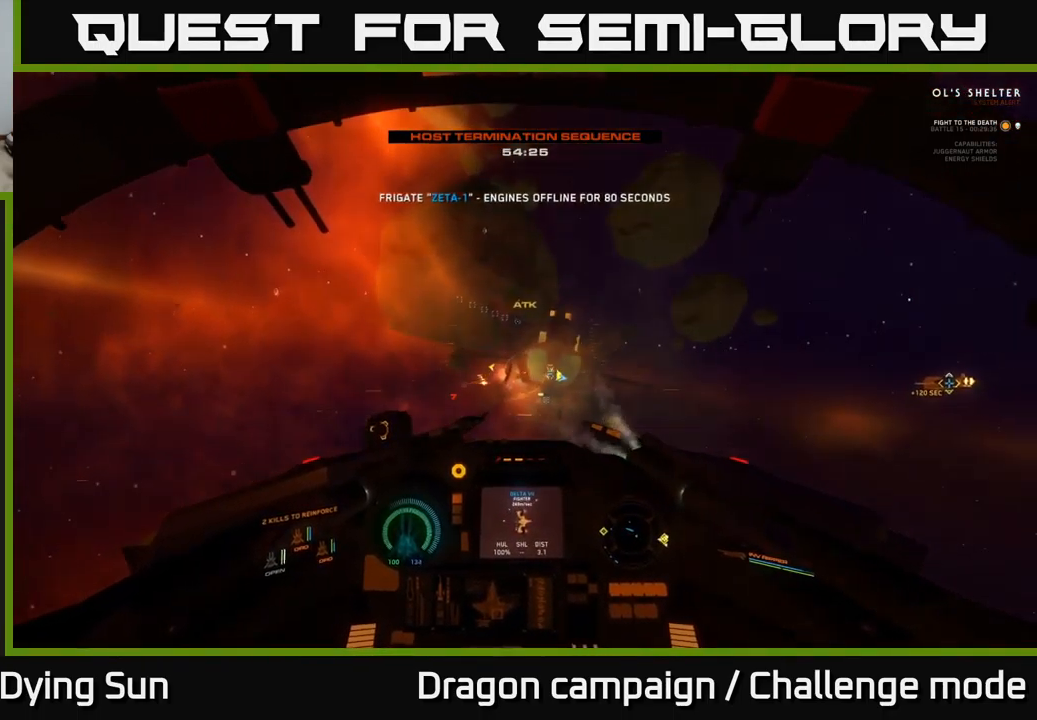
{"buttons": ["L2", "R2"], "left_stick": "center", "right_stick": "center", "events": [[83, "left_stick", "left"], [250, "left_stick", "center"], [250, "right_stick", "right"], [350, "left_stick", "left"], [366, "right_stick", "center"], [466, "left_stick", "center"], [483, "L2", "down"]]}
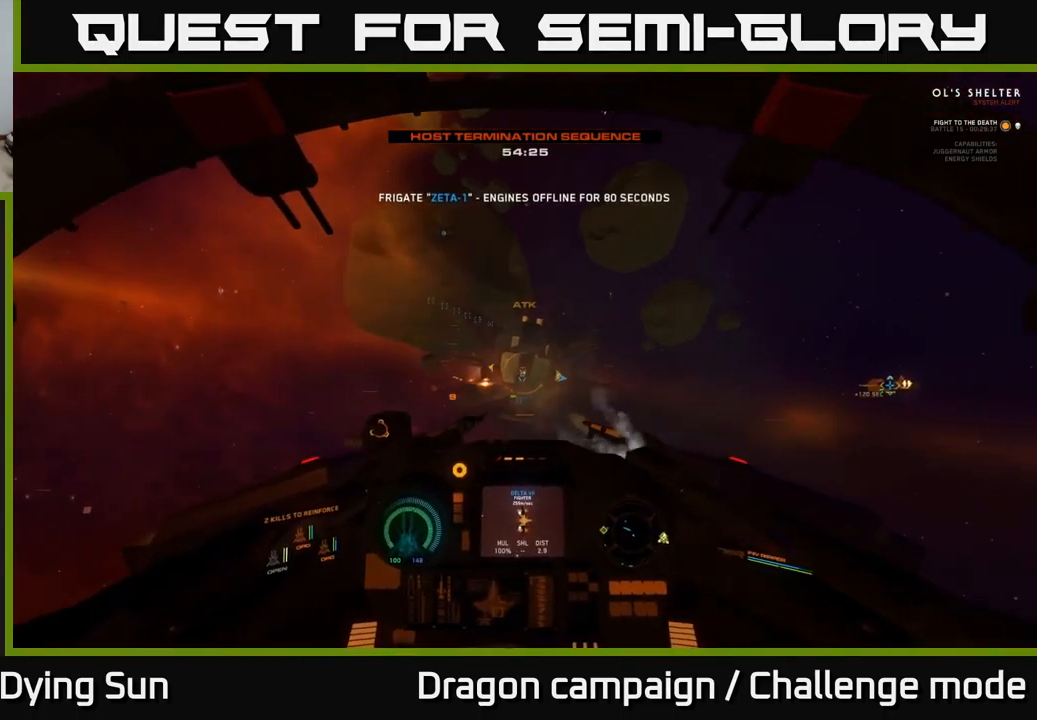
{"buttons": ["R2"], "left_stick": "center", "right_stick": "center", "events": [[83, "right_stick", "left"], [116, "L2", "up"], [166, "right_stick", "center"], [233, "L2", "down"], [366, "L2", "up"]]}
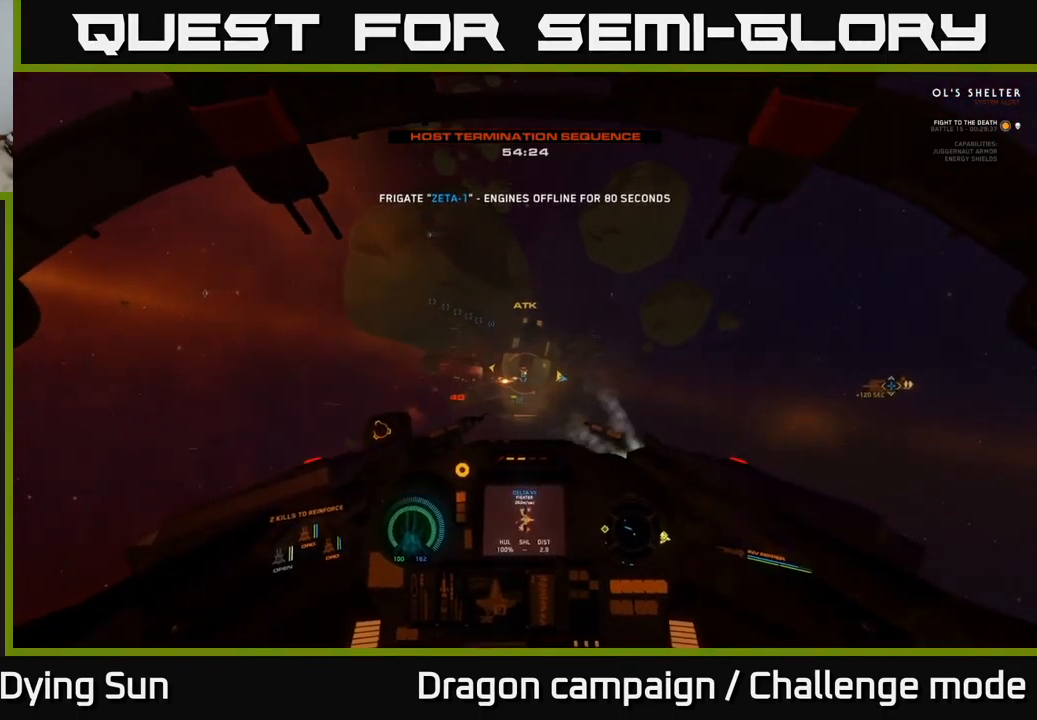
{"buttons": ["R2"], "left_stick": "center", "right_stick": "center", "events": [[50, "L2", "down"], [166, "L2", "up"]]}
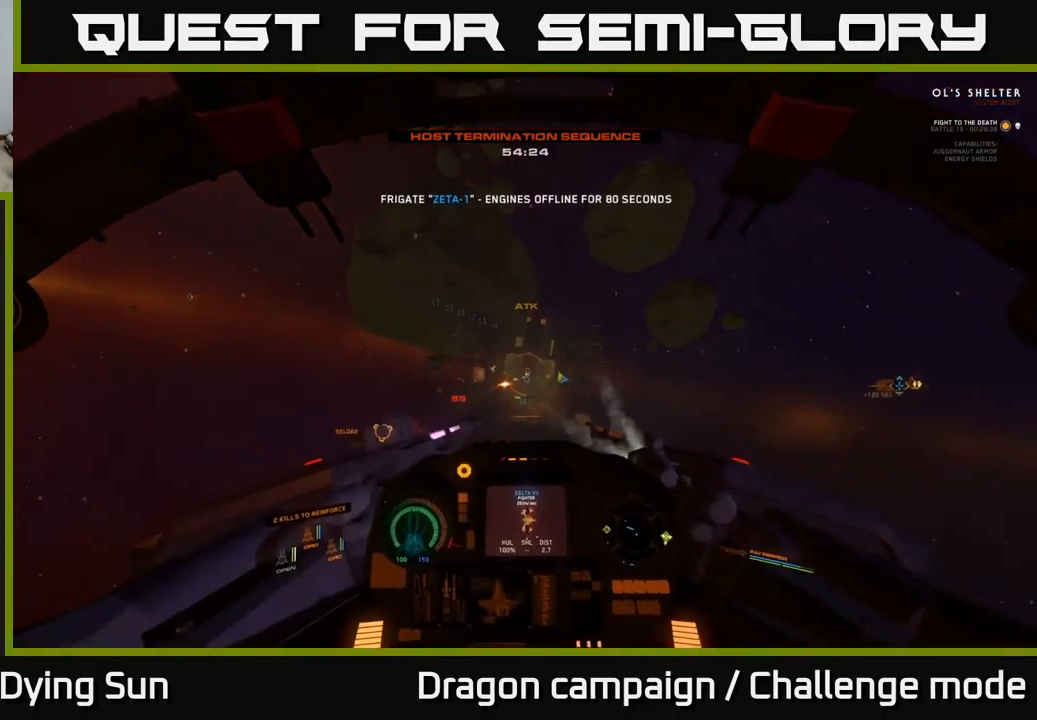
{"buttons": ["R2"], "left_stick": "center", "right_stick": "center", "events": [[83, "L2", "down"], [200, "L2", "up"]]}
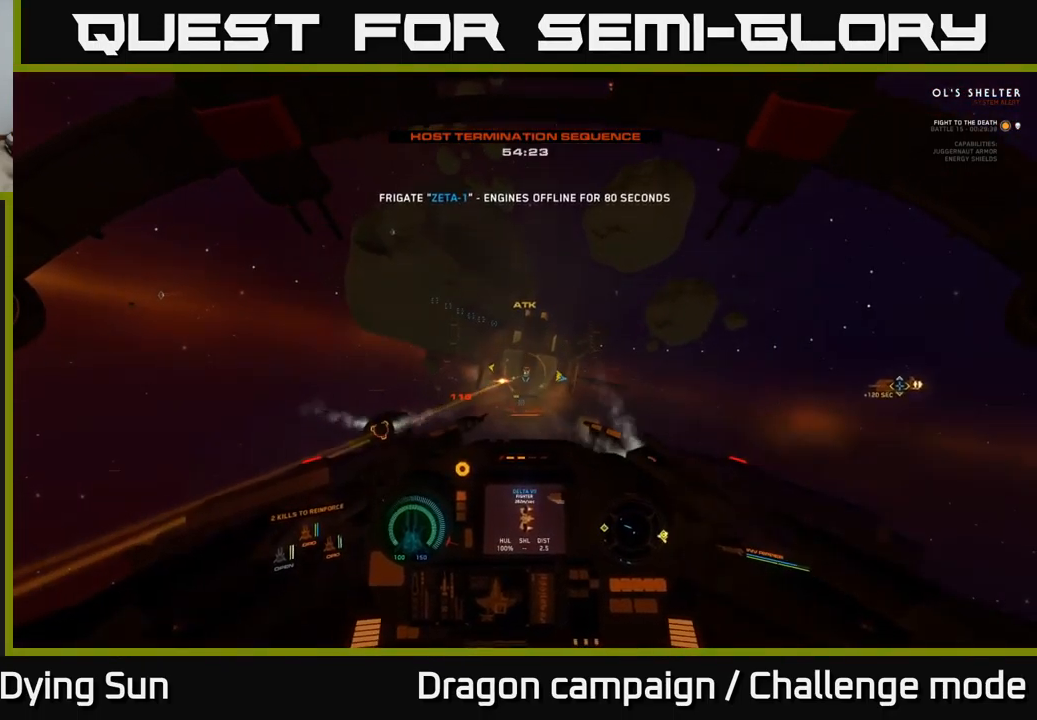
{"buttons": [], "left_stick": "down", "right_stick": "center", "events": [[316, "R2", "up"], [333, "Y", "down"], [350, "left_stick", "down"], [416, "Y", "up"]]}
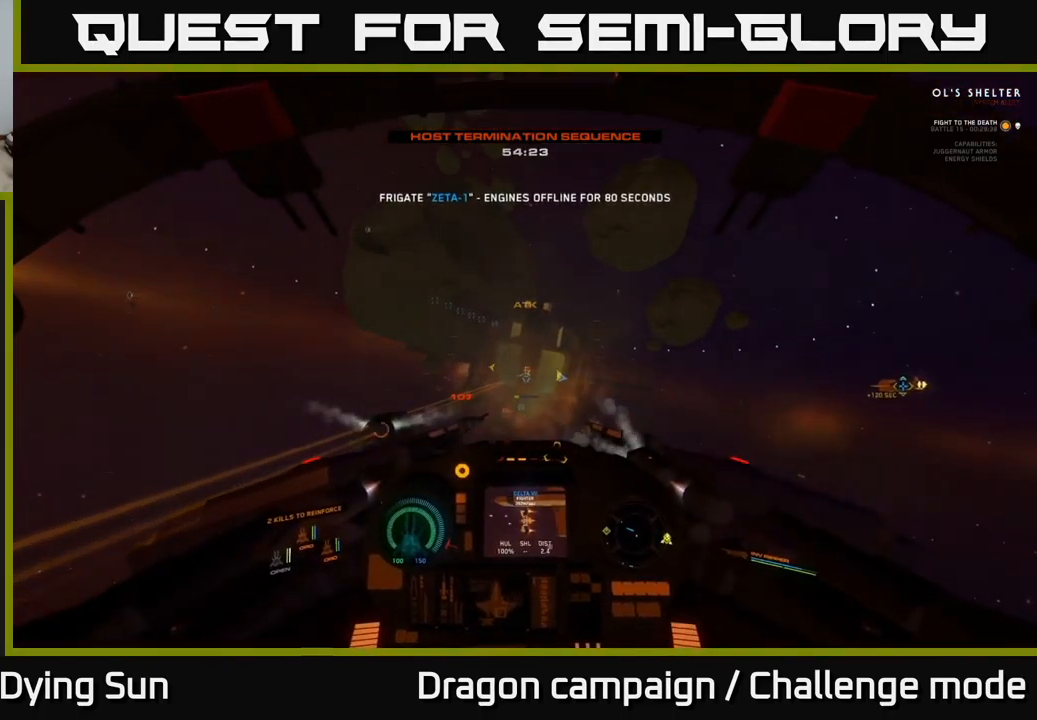
{"buttons": [], "left_stick": "down", "right_stick": "center", "events": [[33, "left_stick", "center"], [166, "left_stick", "down"]]}
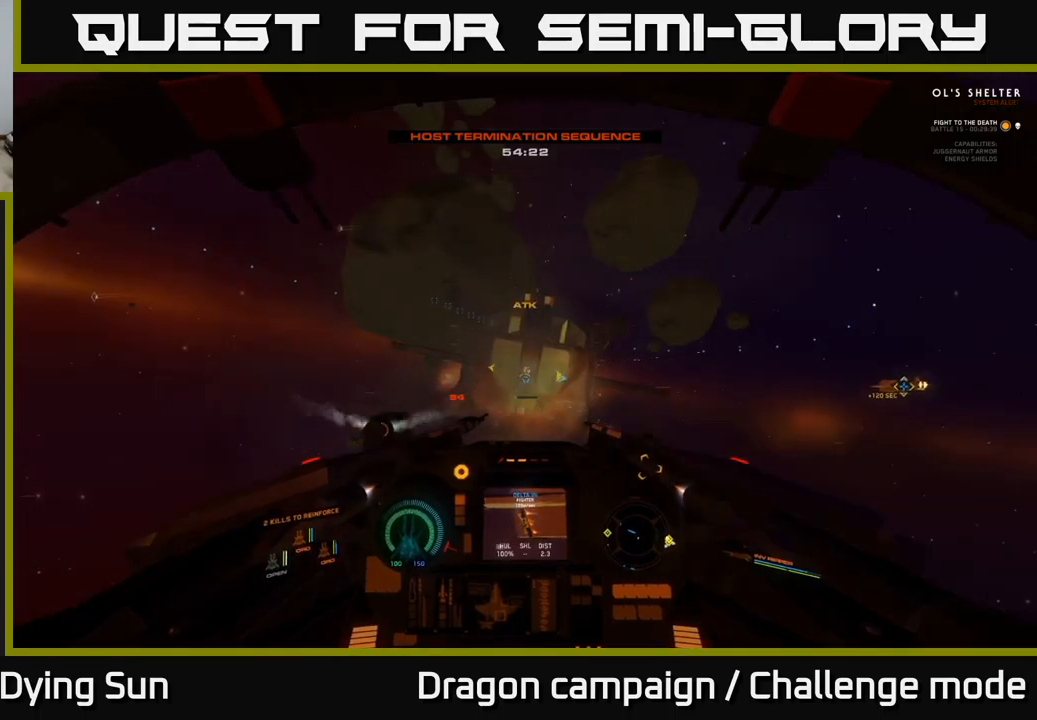
{"buttons": [], "left_stick": "down", "right_stick": "center", "events": [[133, "R2", "down"], [250, "R2", "up"], [267, "left_stick", "center"], [433, "left_stick", "down"]]}
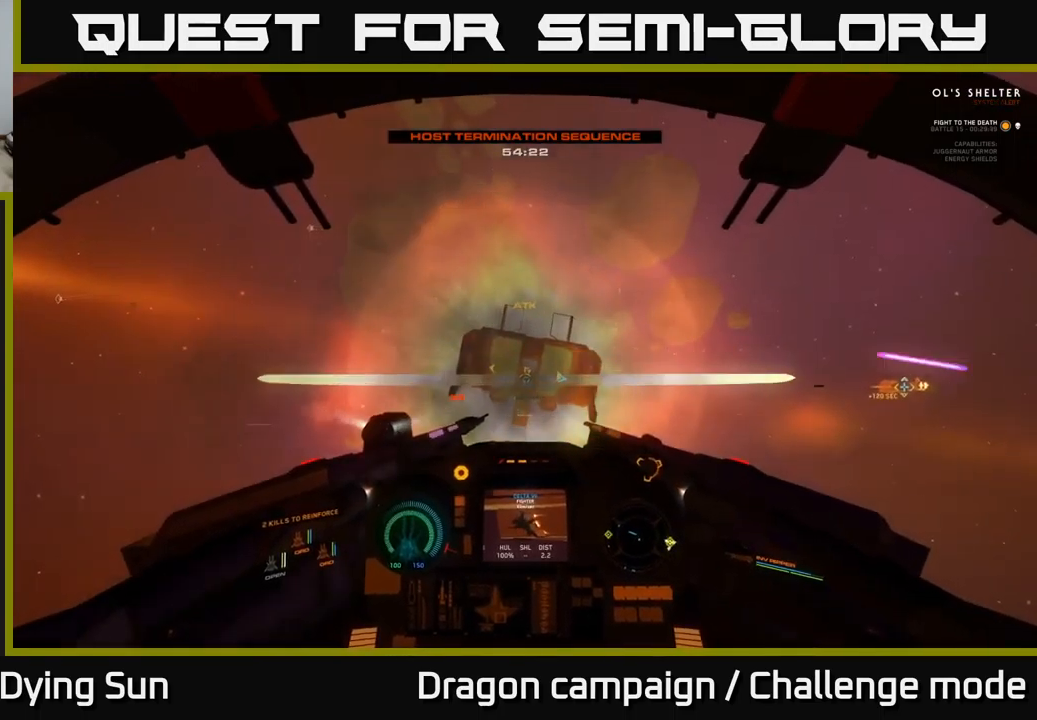
{"buttons": ["R3"], "left_stick": "down-right", "right_stick": "down-right", "events": [[50, "R2", "down"], [167, "right_stick", "right"], [183, "R2", "up"], [200, "left_stick", "center"], [250, "right_stick", "down-right"], [317, "left_stick", "down-right"], [450, "R3", "down"]]}
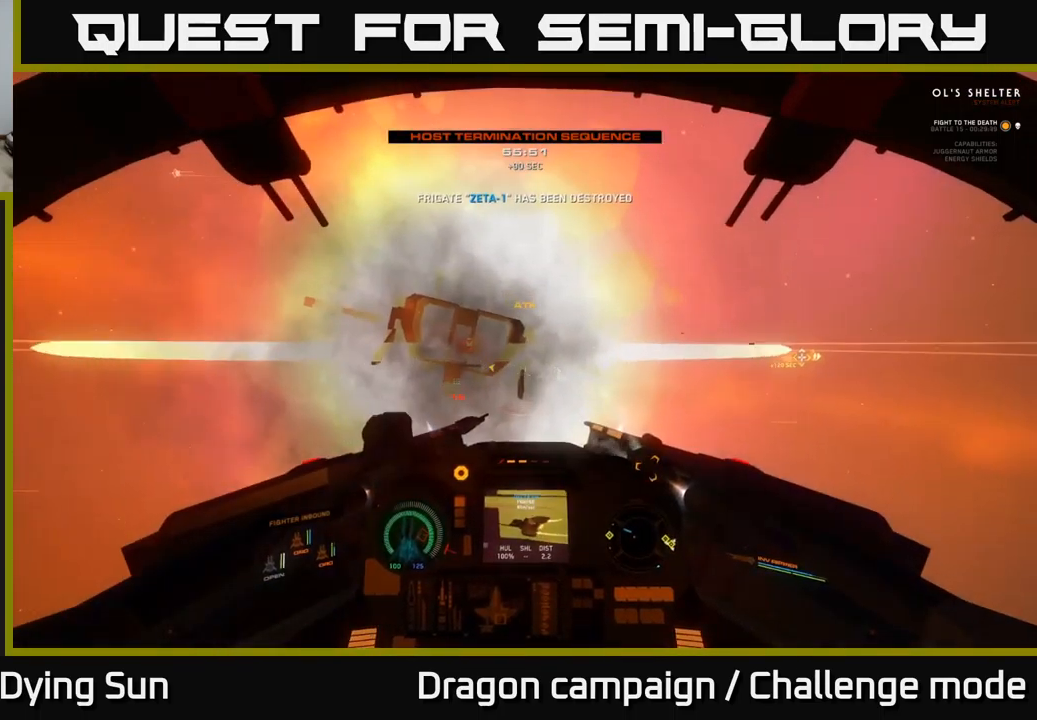
{"buttons": ["L2", "R3"], "left_stick": "center", "right_stick": "right", "events": [[250, "left_stick", "right"], [350, "left_stick", "center"], [483, "right_stick", "right"], [500, "L2", "down"]]}
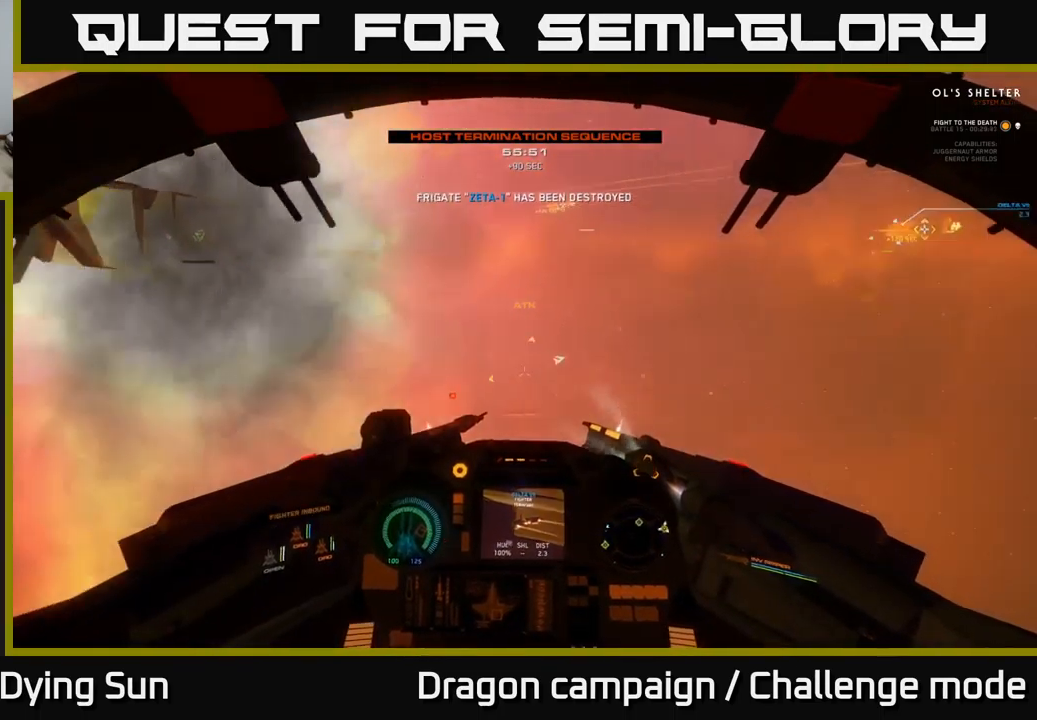
{"buttons": ["L2"], "left_stick": "center", "right_stick": "up", "events": [[33, "R3", "up"], [217, "right_stick", "center"], [367, "right_stick", "up"]]}
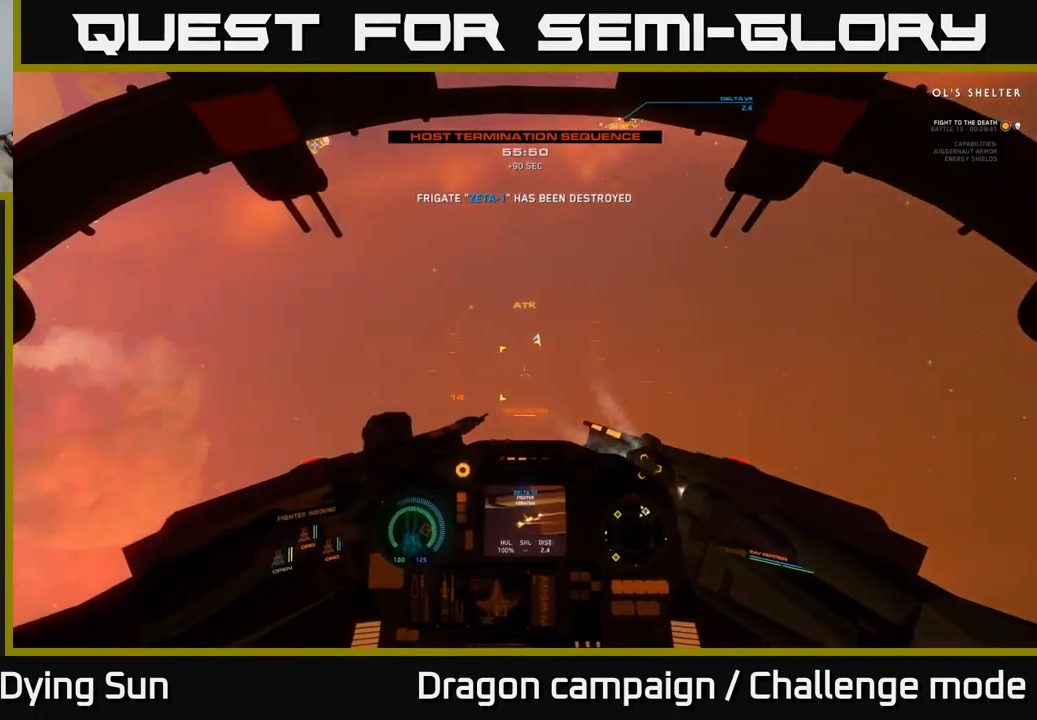
{"buttons": ["L2"], "left_stick": "center", "right_stick": "up", "events": []}
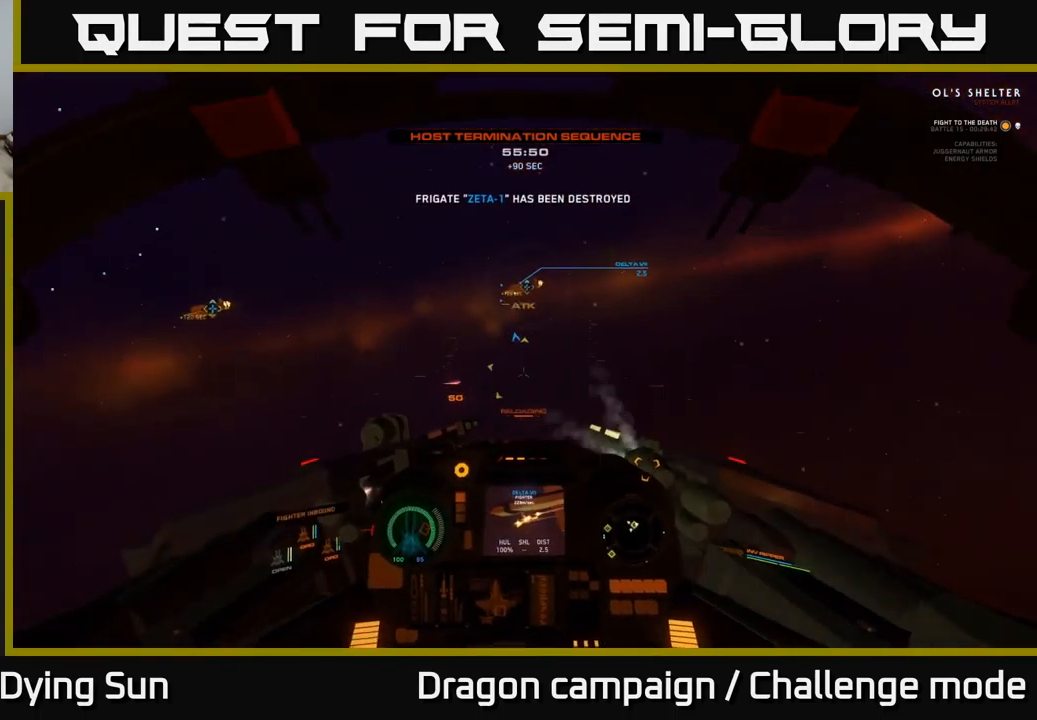
{"buttons": ["L2"], "left_stick": "center", "right_stick": "left", "events": [[67, "right_stick", "center"], [200, "right_stick", "down-left"], [383, "right_stick", "left"]]}
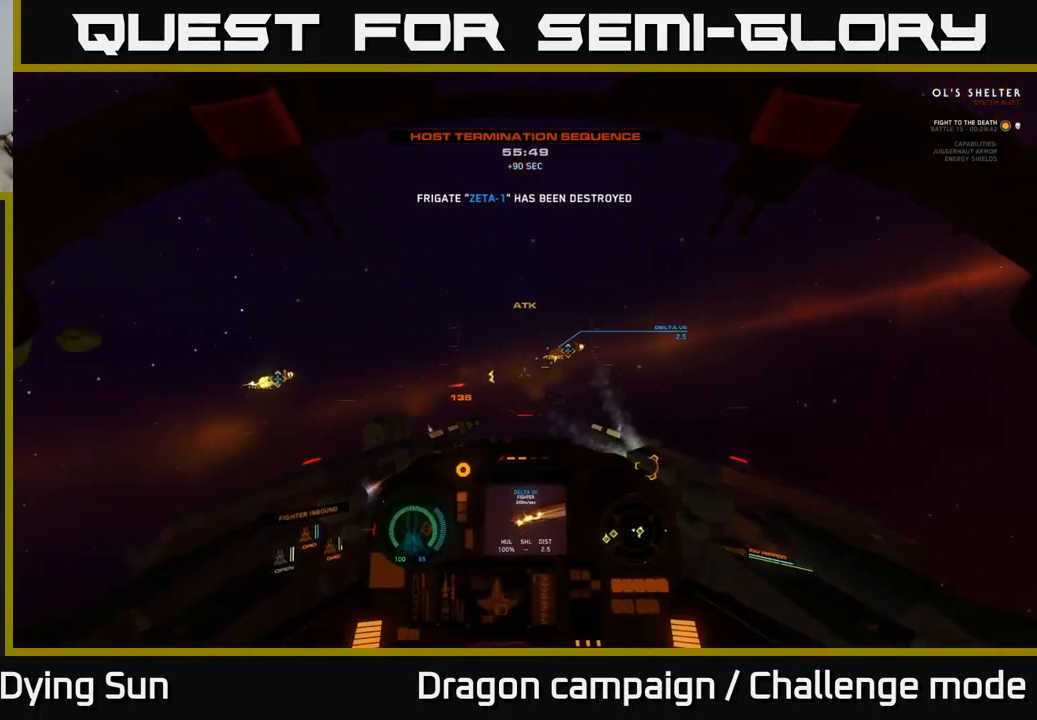
{"buttons": ["L2"], "left_stick": "center", "right_stick": "center", "events": [[117, "L3", "down"], [333, "L3", "up"], [350, "right_stick", "up-left"], [467, "right_stick", "center"]]}
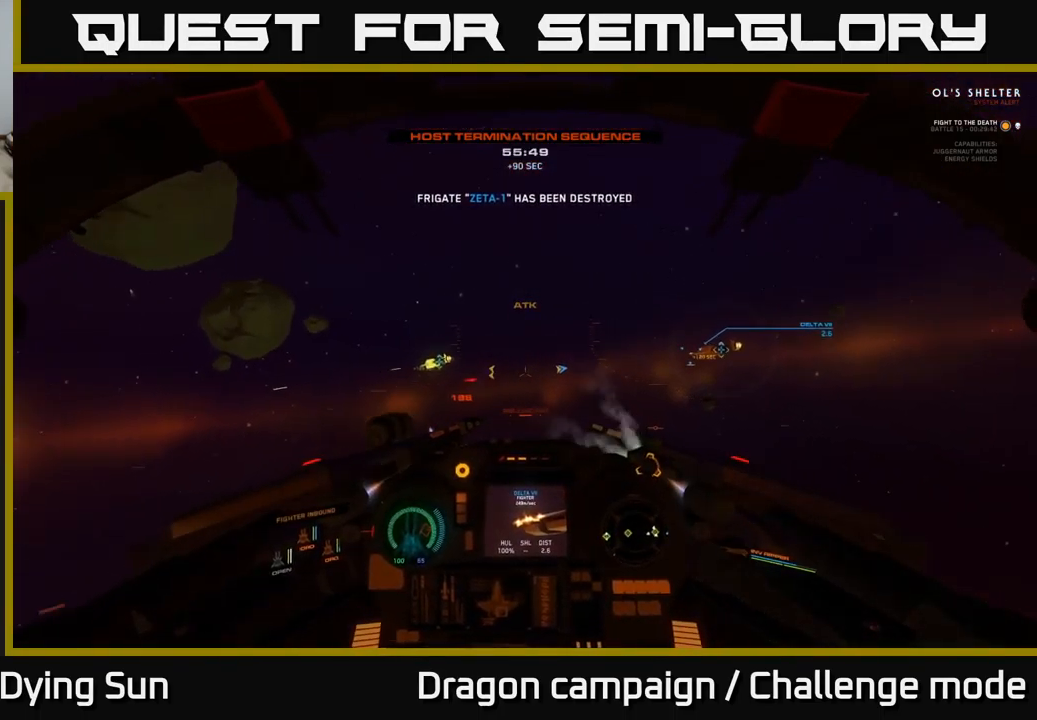
{"buttons": ["L2", "R1"], "left_stick": "center", "right_stick": "center", "events": [[200, "right_stick", "left"], [400, "right_stick", "center"], [450, "R1", "down"]]}
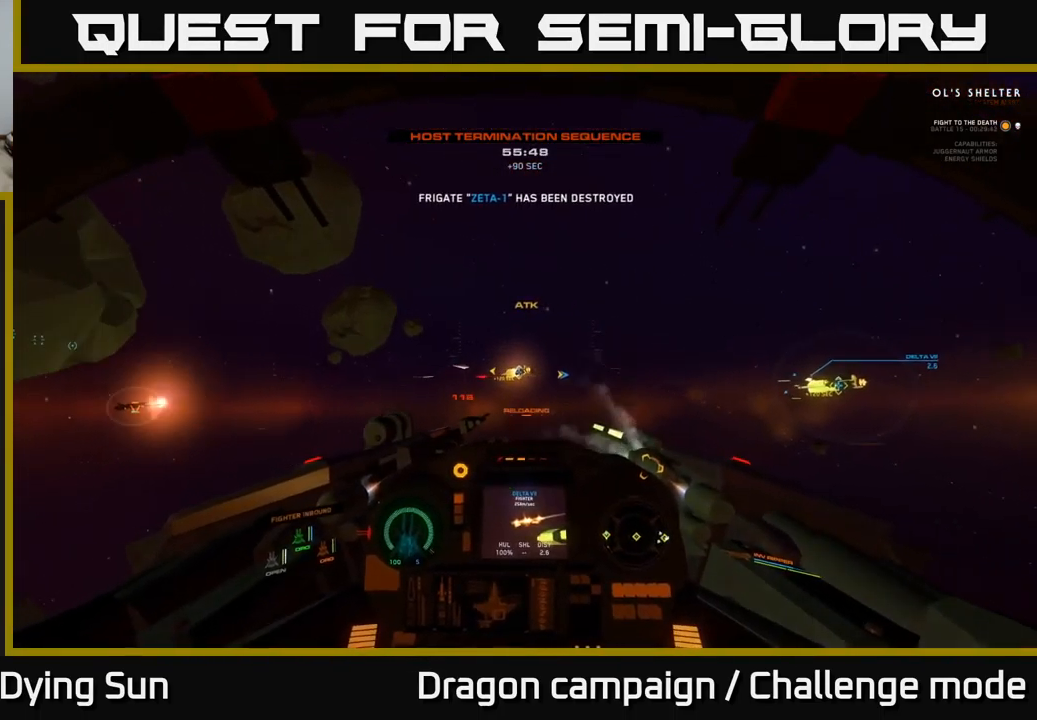
{"buttons": ["L2"], "left_stick": "center", "right_stick": "left", "events": [[33, "R1", "up"], [50, "right_stick", "right"], [317, "right_stick", "center"], [500, "right_stick", "left"]]}
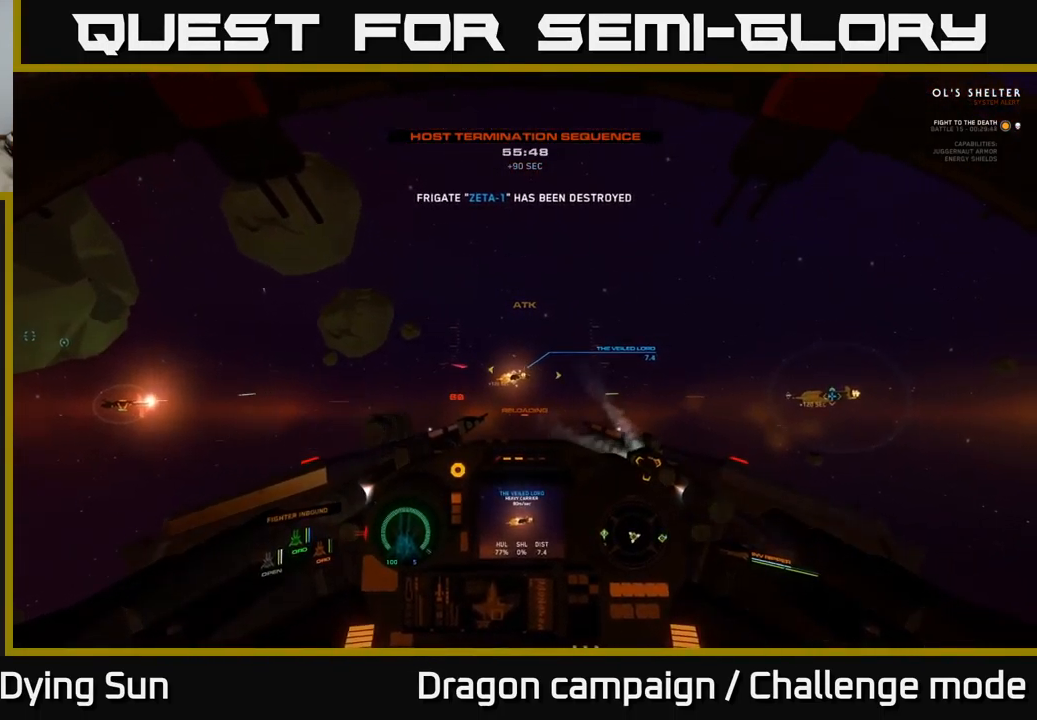
{"buttons": ["L2"], "left_stick": "center", "right_stick": "center", "events": [[133, "right_stick", "center"], [267, "R2", "down"], [366, "R2", "up"], [366, "right_stick", "right"], [483, "right_stick", "center"]]}
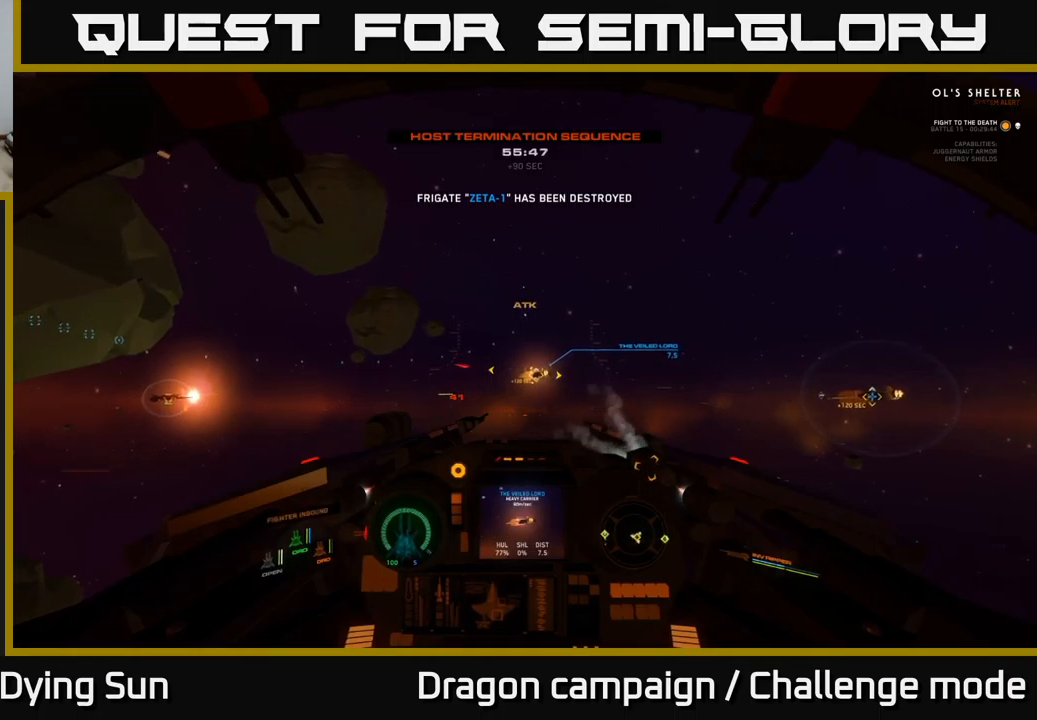
{"buttons": ["L2"], "left_stick": "center", "right_stick": "up-left", "events": [[134, "right_stick", "right"], [284, "right_stick", "center"], [484, "right_stick", "up-left"]]}
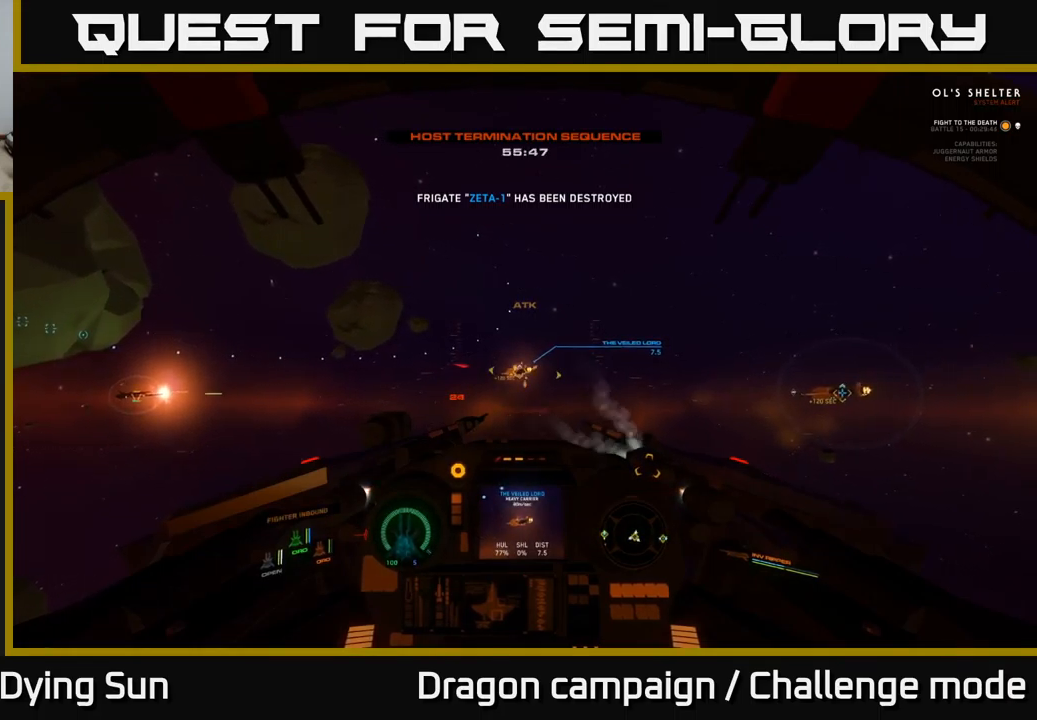
{"buttons": ["L2"], "left_stick": "center", "right_stick": "center", "events": [[117, "right_stick", "center"], [334, "right_stick", "down"], [434, "right_stick", "center"]]}
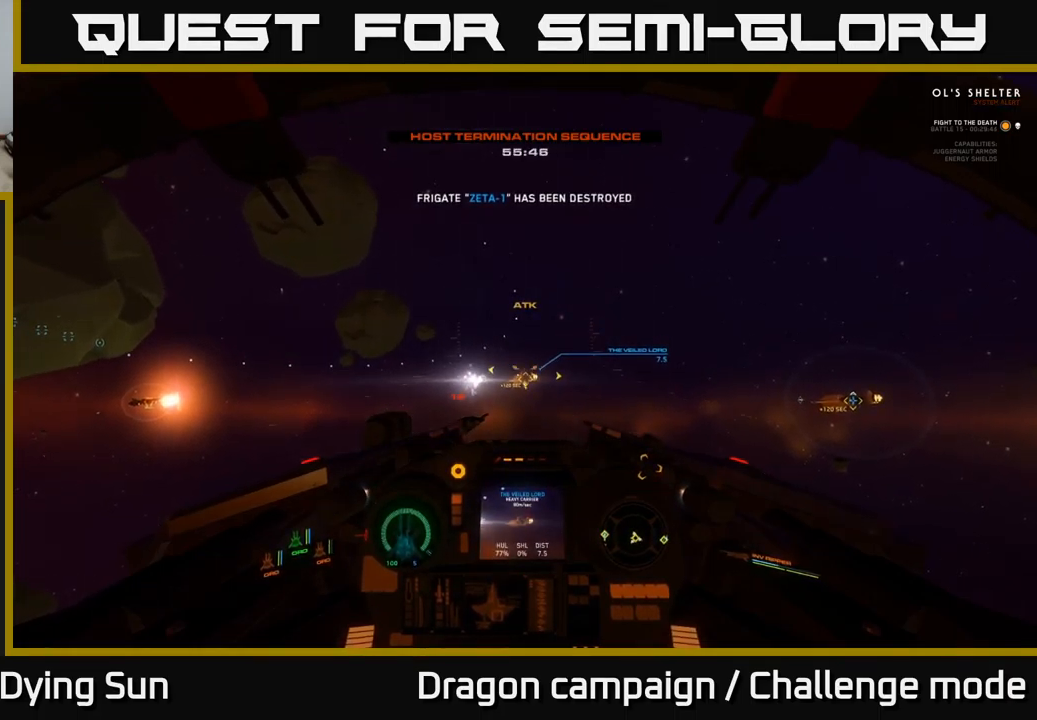
{"buttons": ["L2", "R2"], "left_stick": "center", "right_stick": "center", "events": [[34, "R2", "down"], [134, "R2", "up"], [417, "R2", "down"]]}
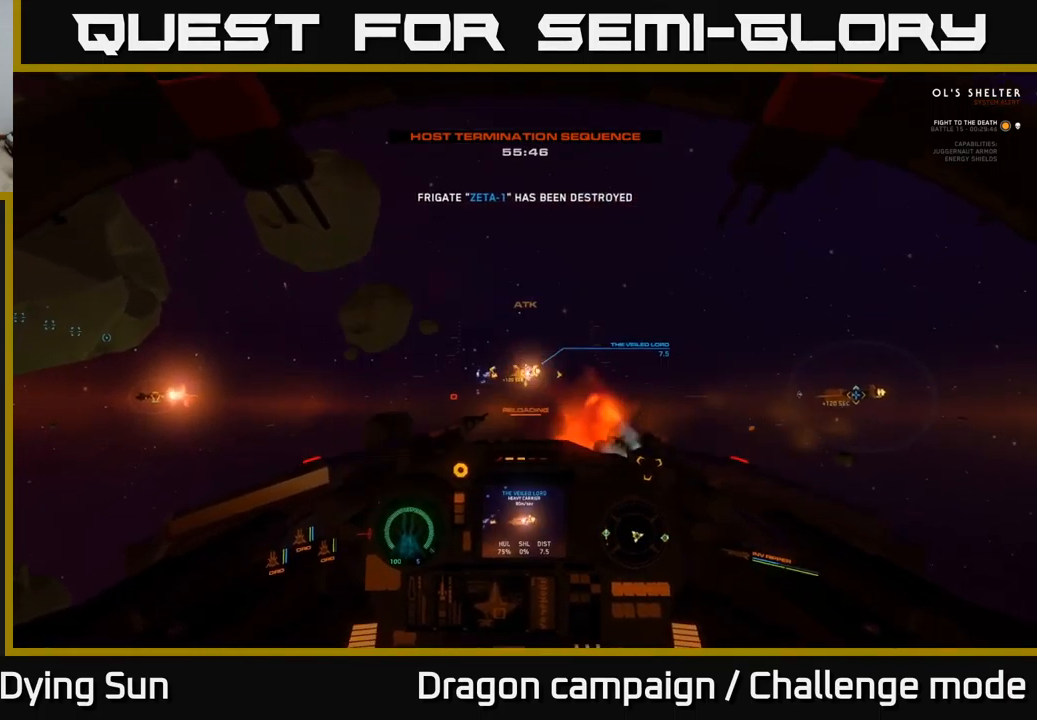
{"buttons": [], "left_stick": "center", "right_stick": "right", "events": [[17, "R2", "up"], [150, "right_stick", "right"], [384, "L2", "up"]]}
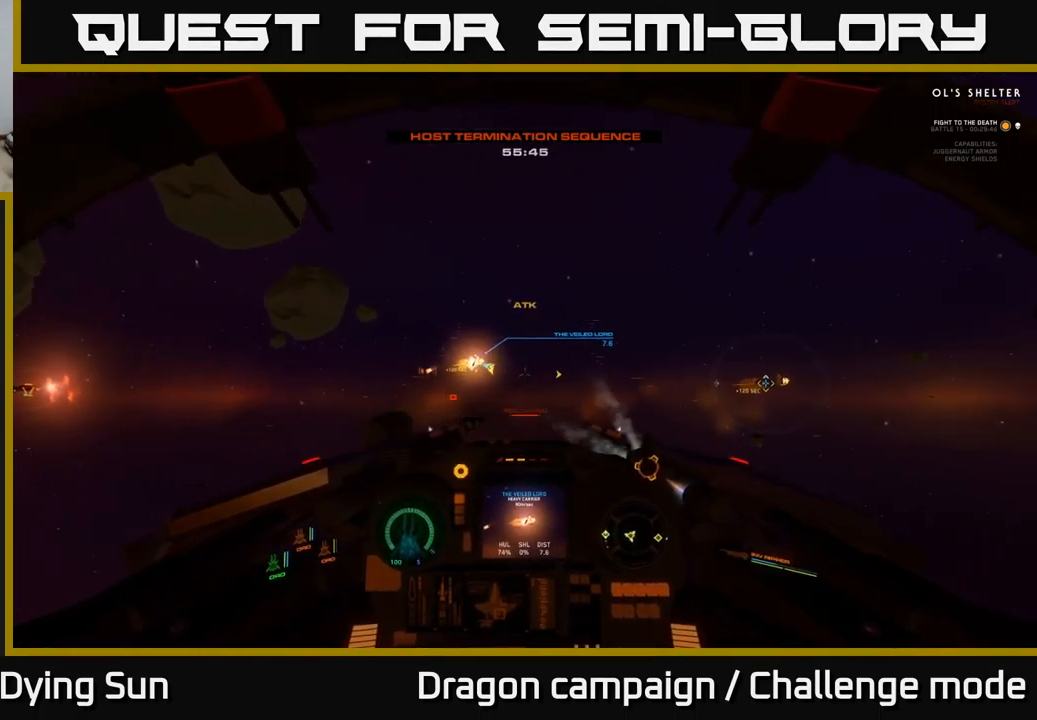
{"buttons": ["L2", "R3"], "left_stick": "center", "right_stick": "right", "events": [[34, "L2", "down"], [384, "R3", "down"]]}
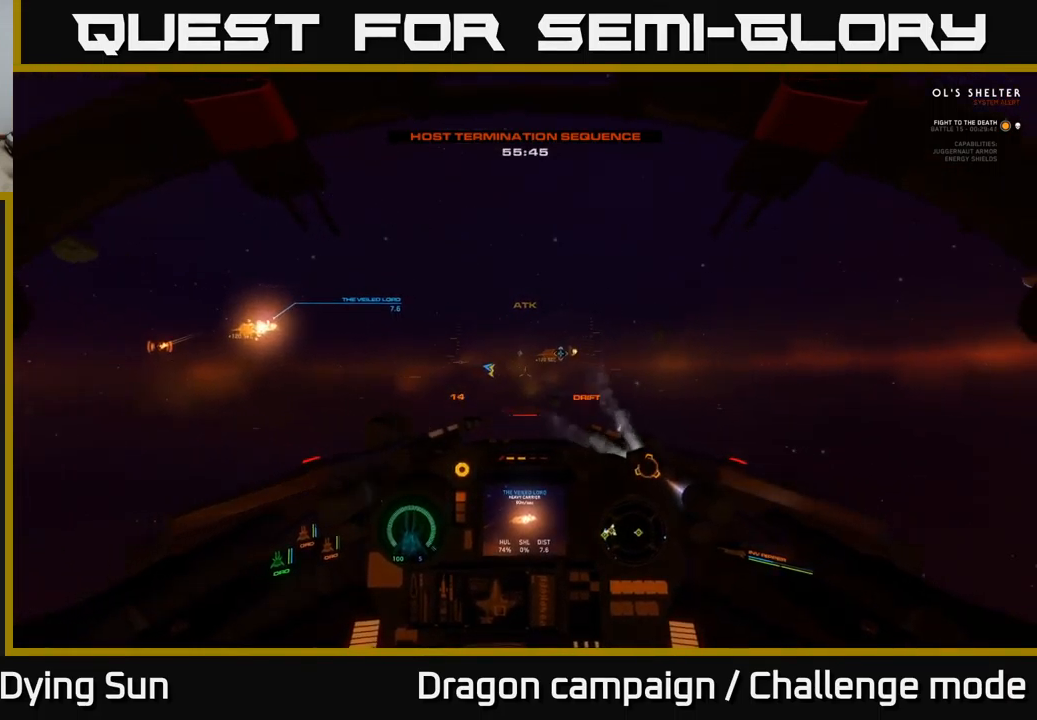
{"buttons": ["R3"], "left_stick": "center", "right_stick": "right", "events": [[17, "L1", "down"], [500, "L1", "up"], [500, "L2", "up"]]}
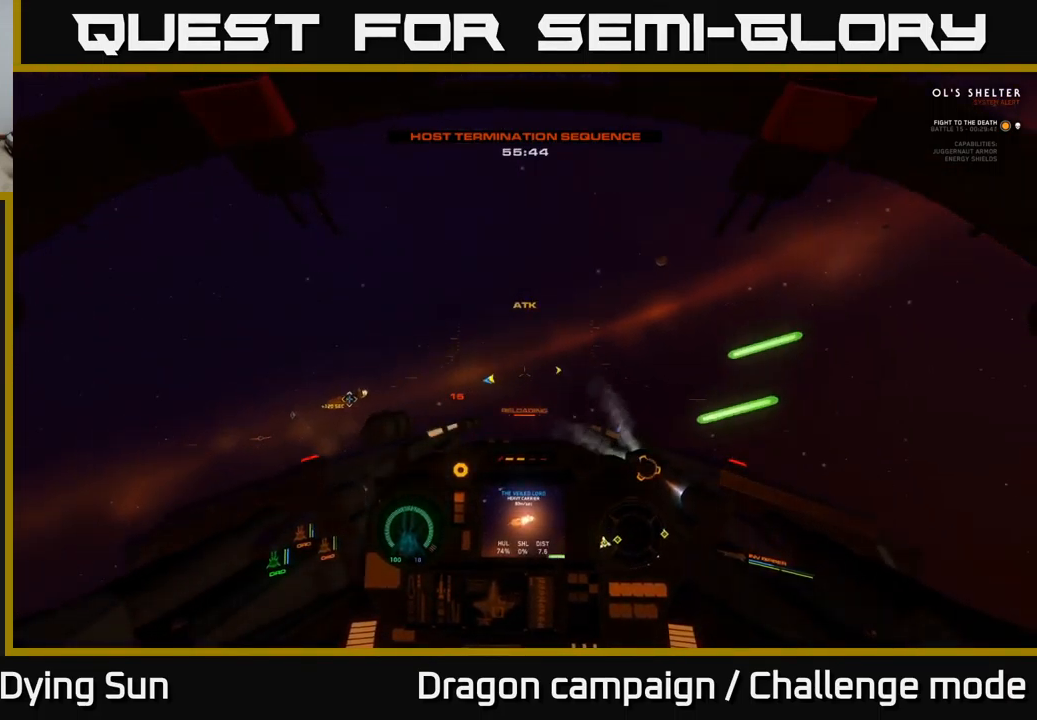
{"buttons": ["L3"], "left_stick": "center", "right_stick": "right", "events": [[34, "R3", "up"], [150, "L3", "down"]]}
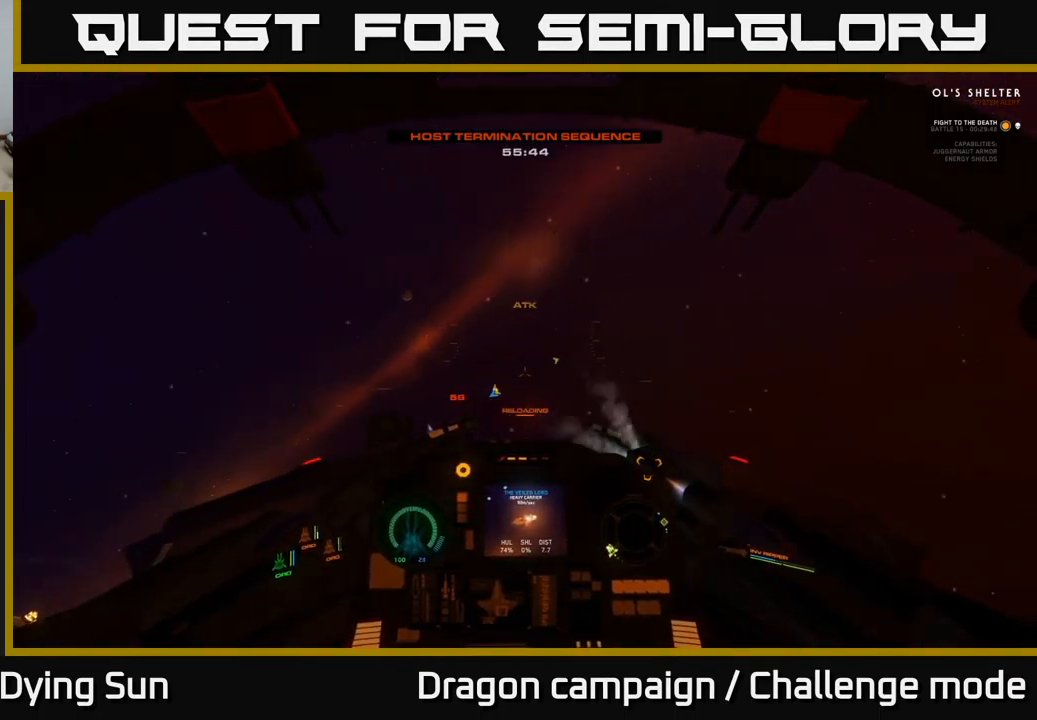
{"buttons": [], "left_stick": "center", "right_stick": "up", "events": [[100, "right_stick", "up-right"], [167, "L1", "down"], [267, "right_stick", "up"], [384, "L3", "up"], [434, "L1", "up"]]}